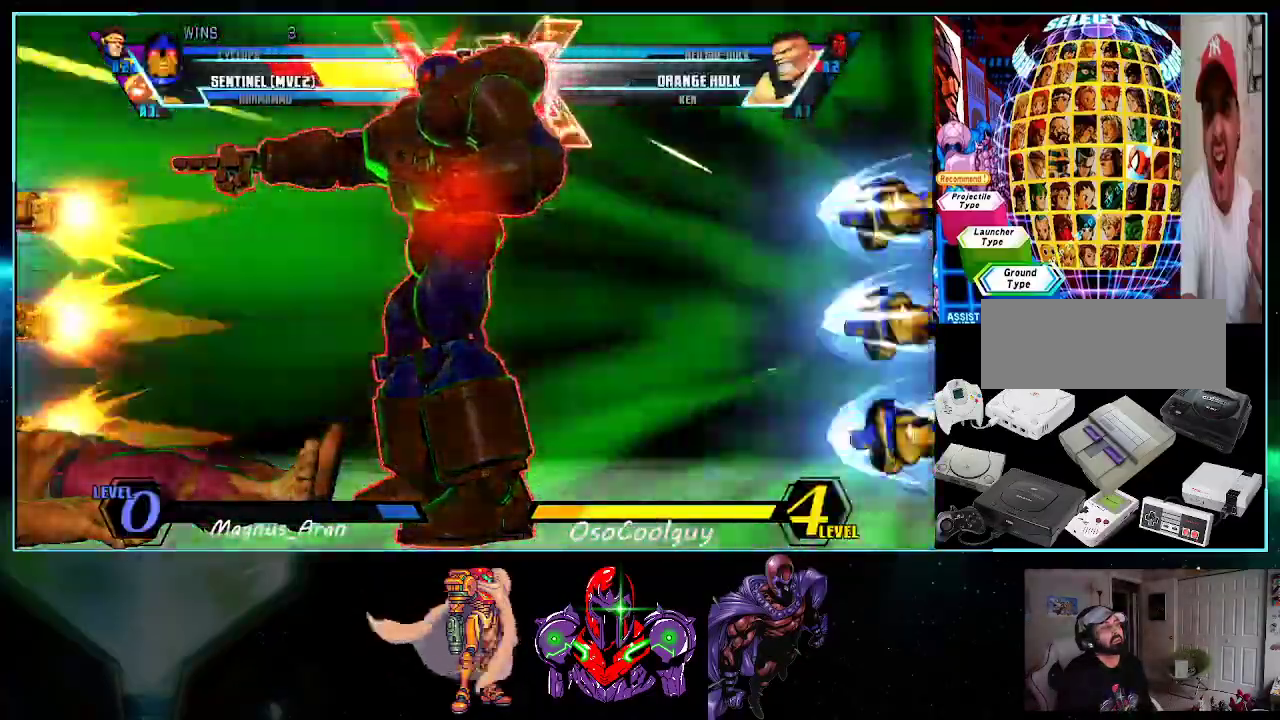
Gameplay with a controller (Nintendo layout); each line is a JSON object with the inputs held at the frame after it. "events" lists button and stick changes between this image and that frame as [ms after this image, input, new state], when the widget could be followed in between. Not read: L3 R3.
{"buttons": ["X", "DPAD_UP"], "events": [[300, "DPAD_RIGHT", "up"], [333, "DPAD_LEFT", "down"], [333, "DPAD_UP", "down"], [400, "DPAD_LEFT", "up"], [483, "X", "down"]]}
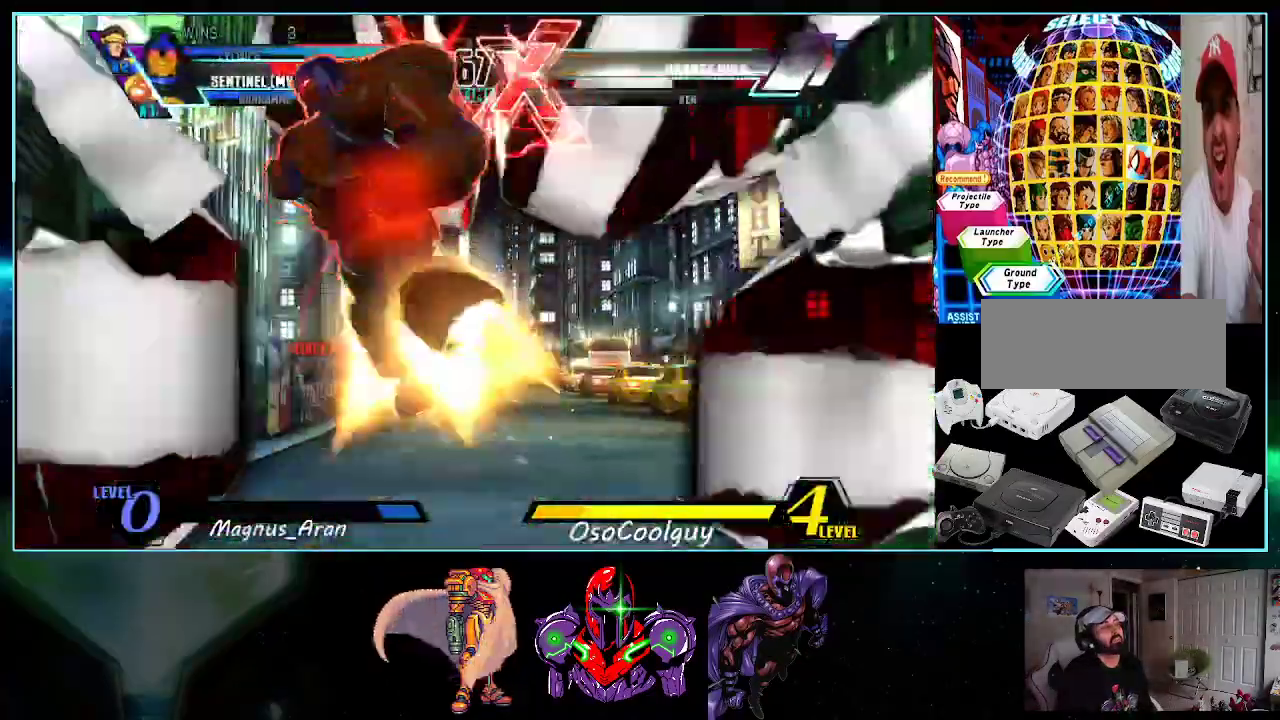
{"buttons": ["A", "DPAD_UP", "DPAD_RIGHT"]}
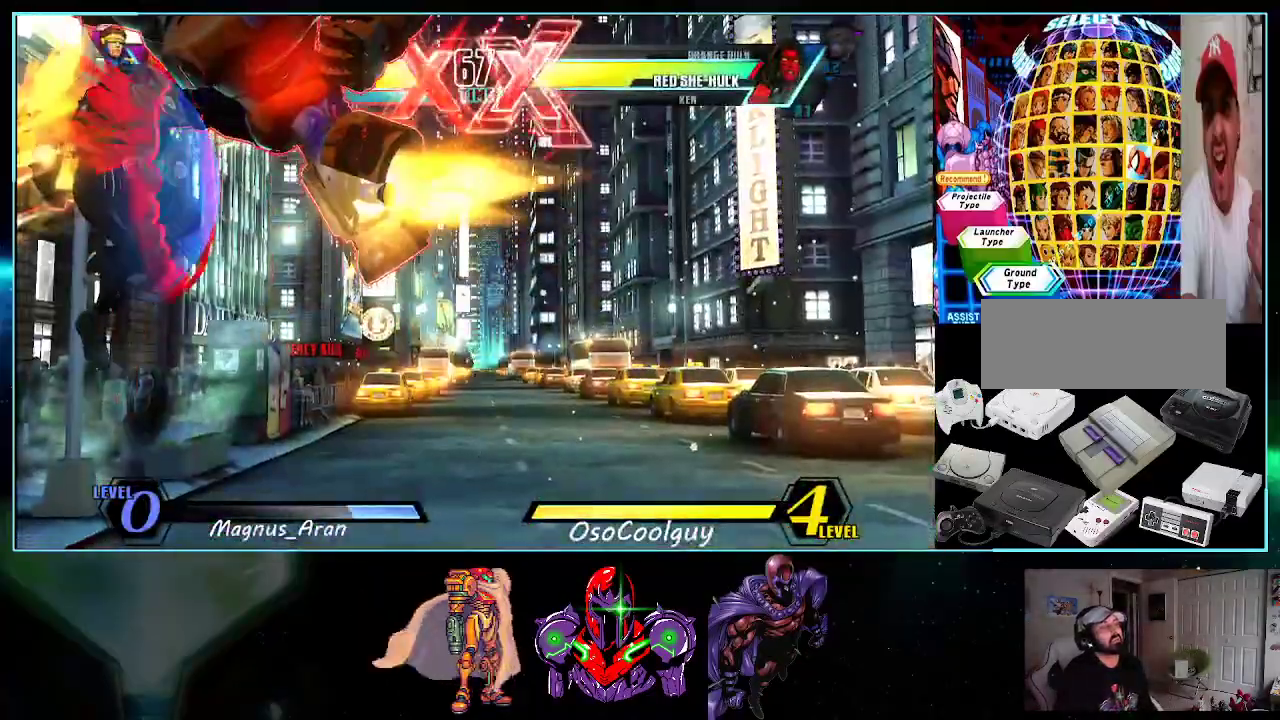
{"buttons": ["B", "DPAD_RIGHT"]}
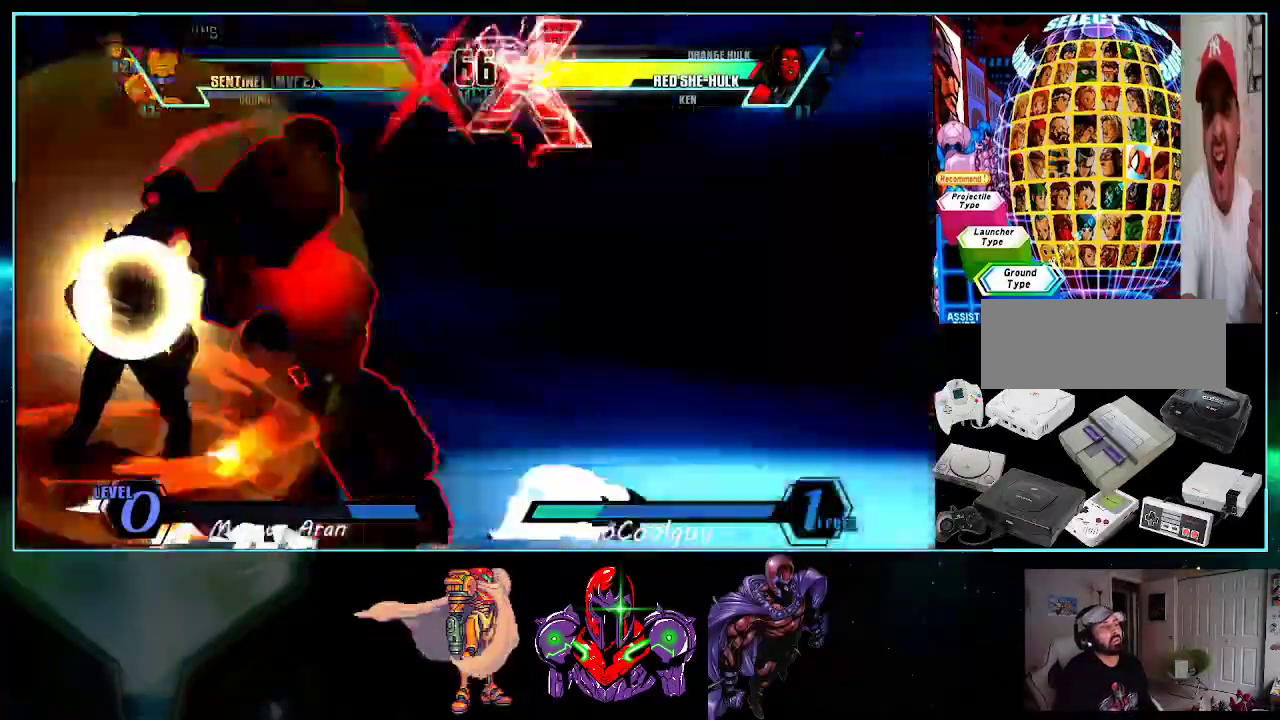
{"buttons": ["R1", "DPAD_RIGHT"], "events": [[17, "B", "up"], [483, "R1", "down"]]}
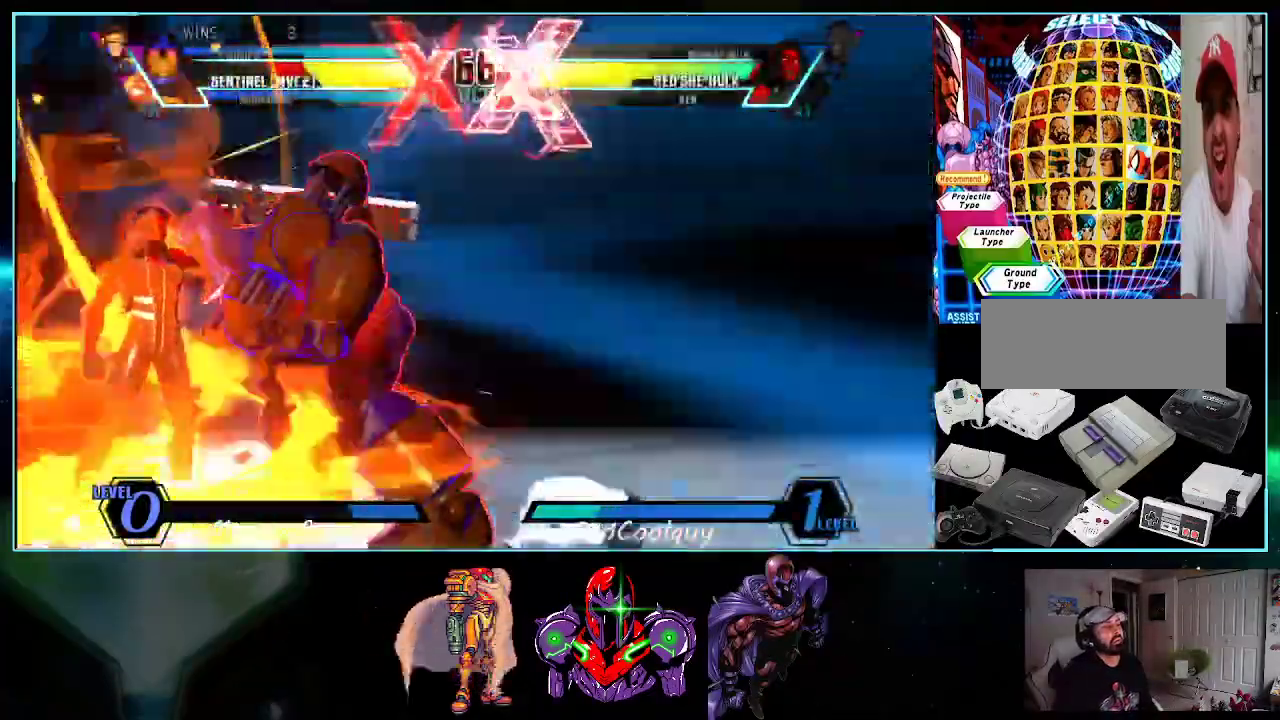
{"buttons": ["R1", "DPAD_RIGHT"], "events": [[50, "DPAD_DOWN", "down"], [83, "R1", "up"], [333, "DPAD_DOWN", "up"], [333, "R1", "down"], [367, "R1", "up"], [450, "R1", "down"]]}
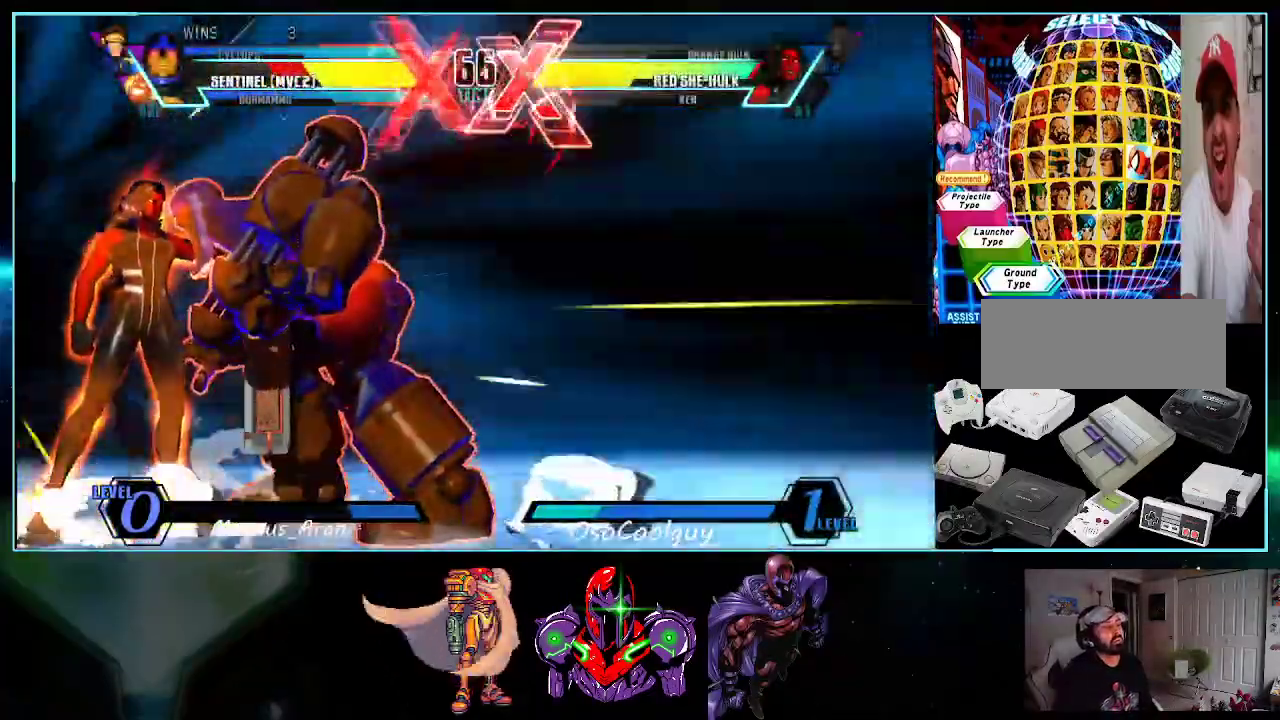
{"buttons": ["DPAD_DOWN", "DPAD_RIGHT"], "events": [[17, "R1", "up"], [117, "DPAD_DOWN", "down"], [167, "R1", "down"], [233, "R1", "up"]]}
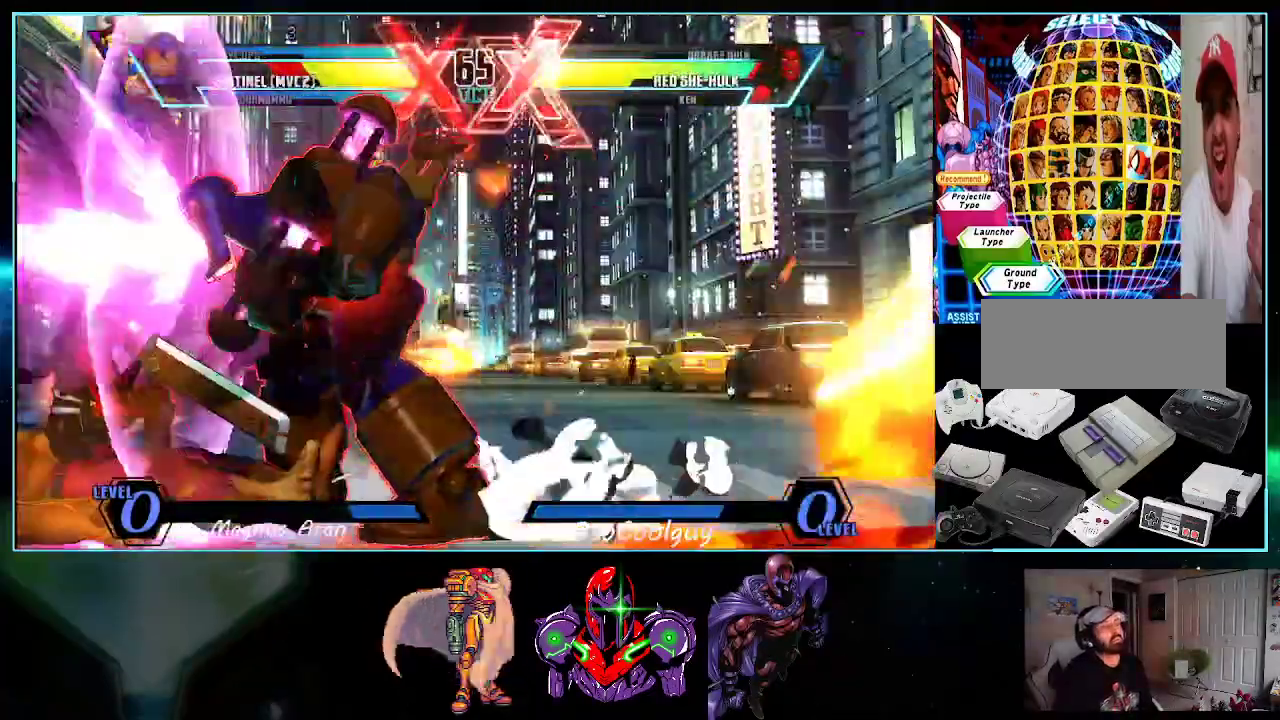
{"buttons": ["DPAD_DOWN", "DPAD_RIGHT"], "events": []}
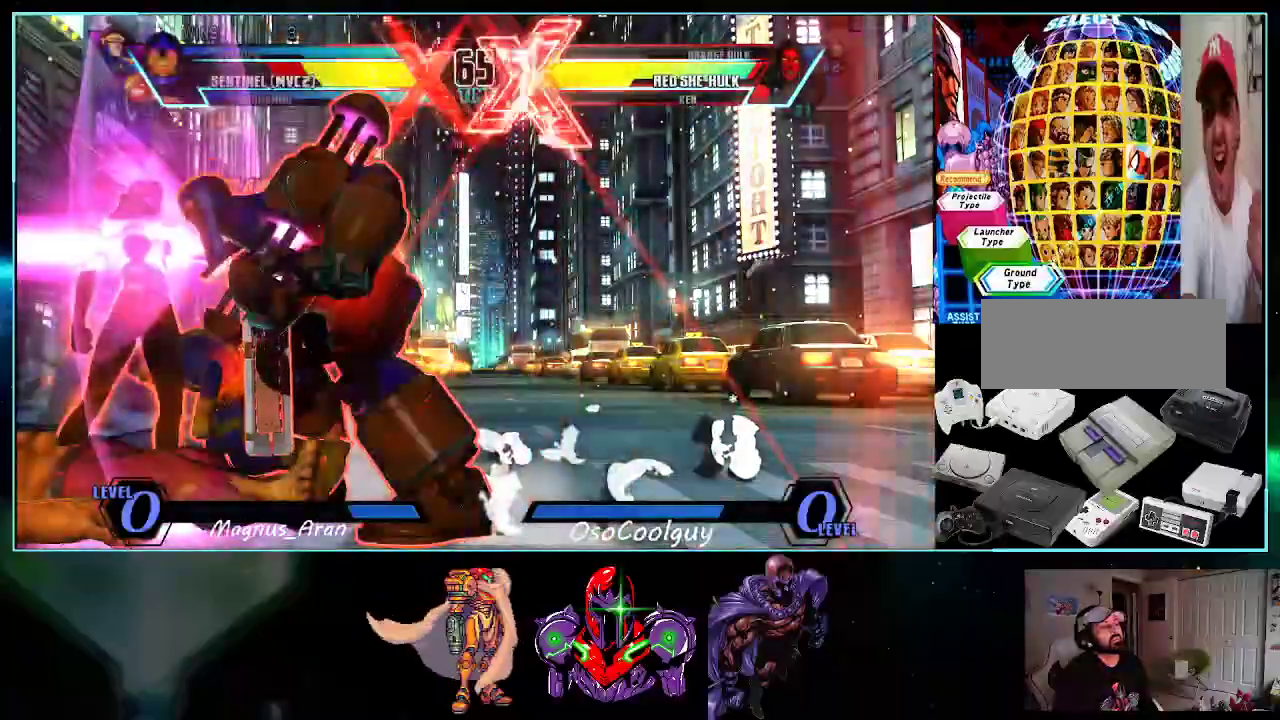
{"buttons": ["DPAD_DOWN"], "events": [[483, "DPAD_RIGHT", "up"]]}
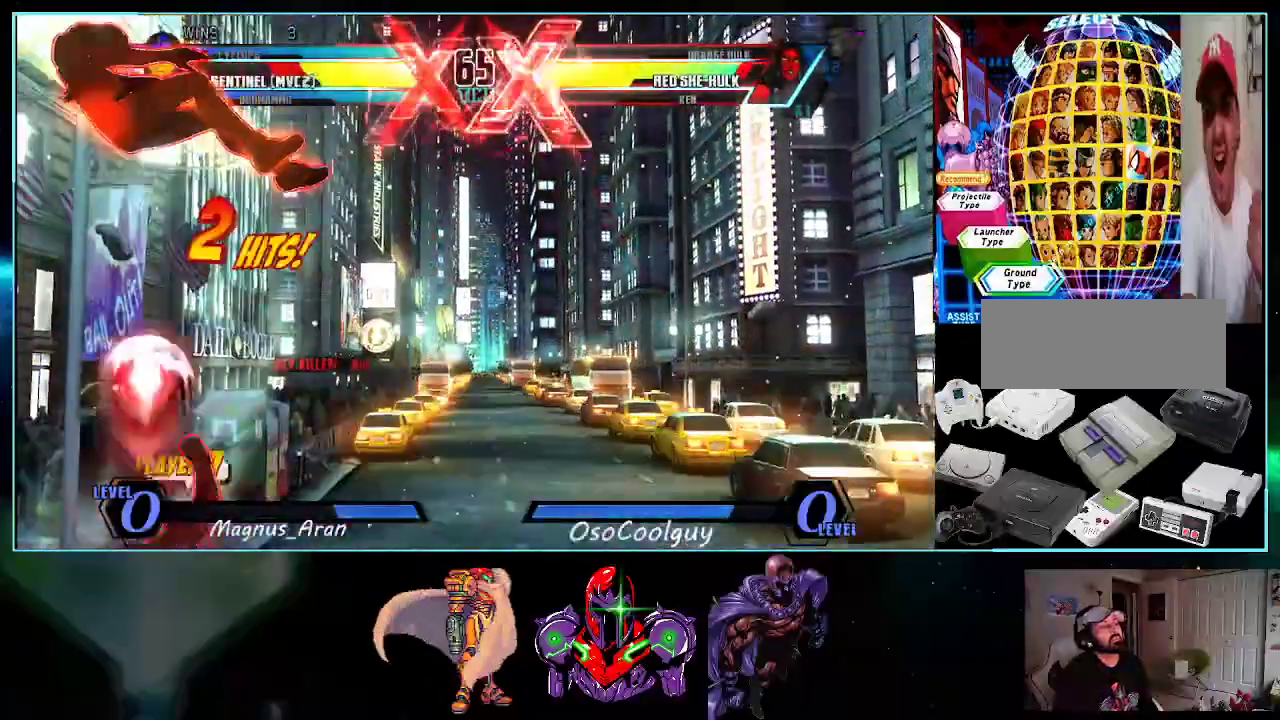
{"buttons": ["DPAD_RIGHT"]}
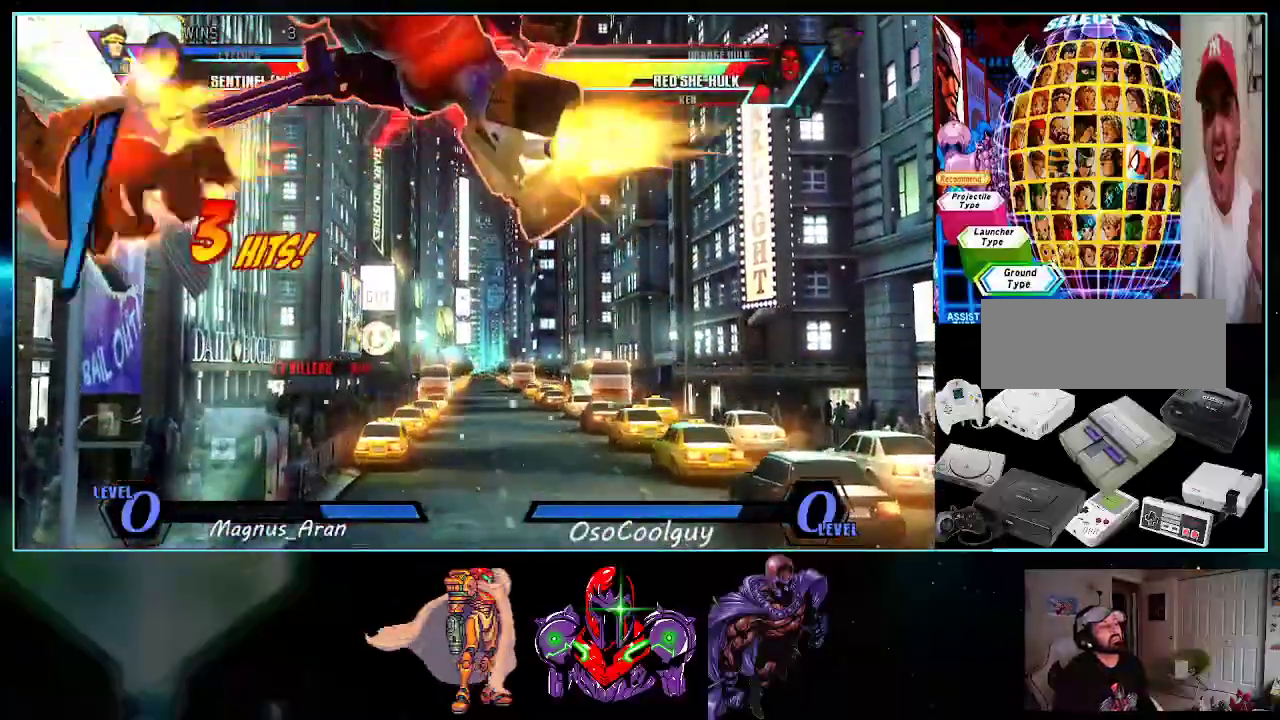
{"buttons": ["DPAD_RIGHT"]}
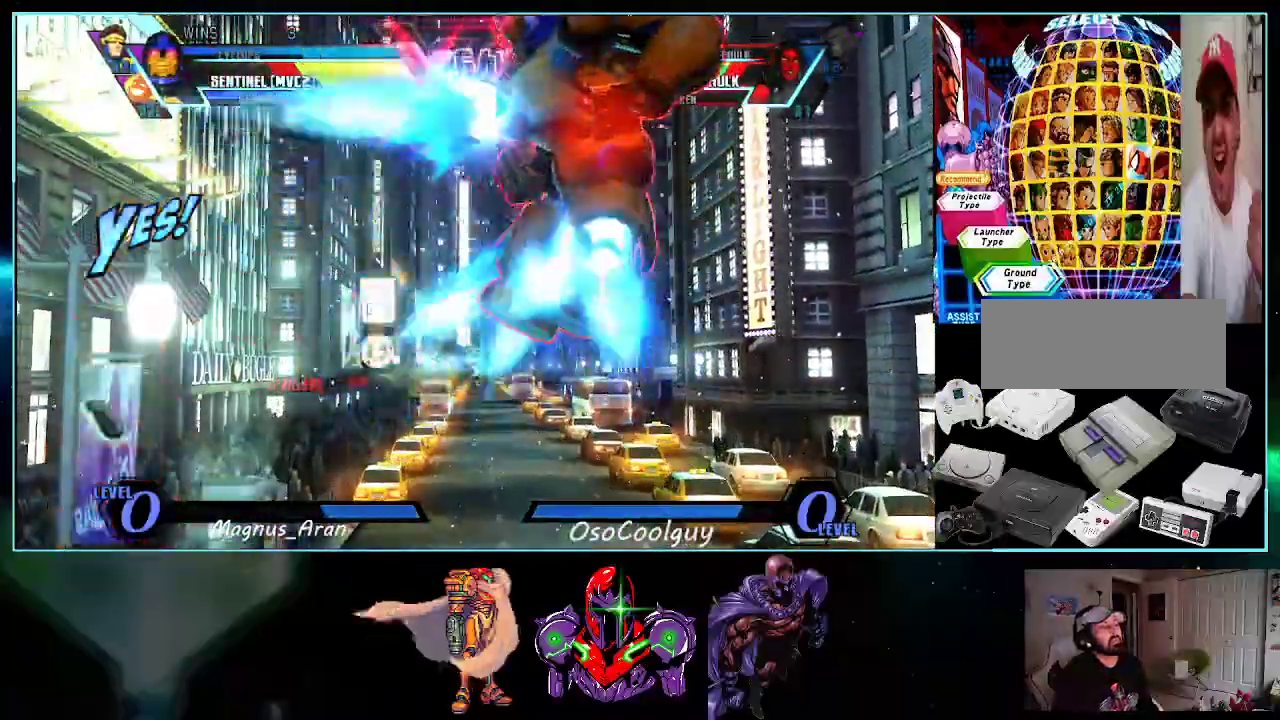
{"buttons": [], "events": [[50, "DPAD_RIGHT", "up"], [117, "DPAD_DOWN", "down"], [117, "DPAD_LEFT", "down"], [150, "DPAD_LEFT", "up"], [200, "DPAD_DOWN", "up"], [200, "DPAD_RIGHT", "down"], [483, "DPAD_RIGHT", "up"]]}
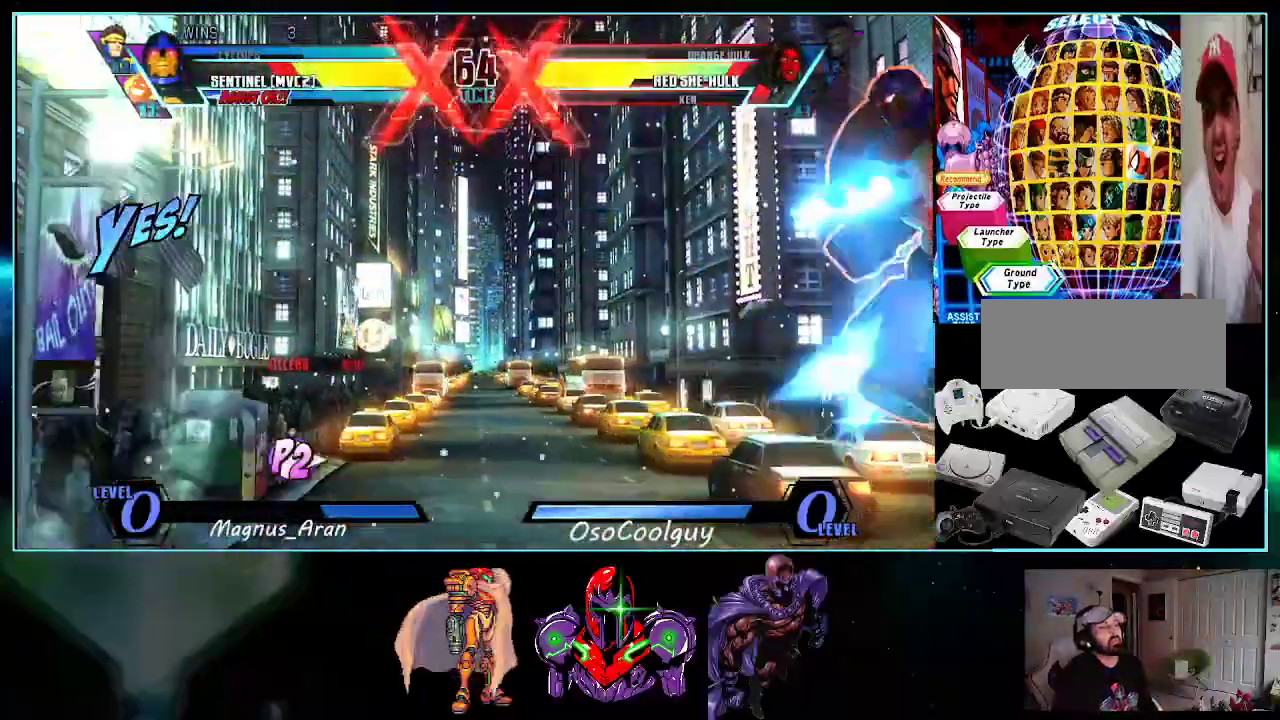
{"buttons": ["DPAD_RIGHT"], "events": [[17, "DPAD_LEFT", "down"], [50, "DPAD_DOWN", "down"], [50, "DPAD_LEFT", "up"], [83, "DPAD_RIGHT", "down"], [117, "DPAD_DOWN", "up"], [150, "A", "down"], [200, "A", "up"], [267, "B", "down"], [383, "B", "up"]]}
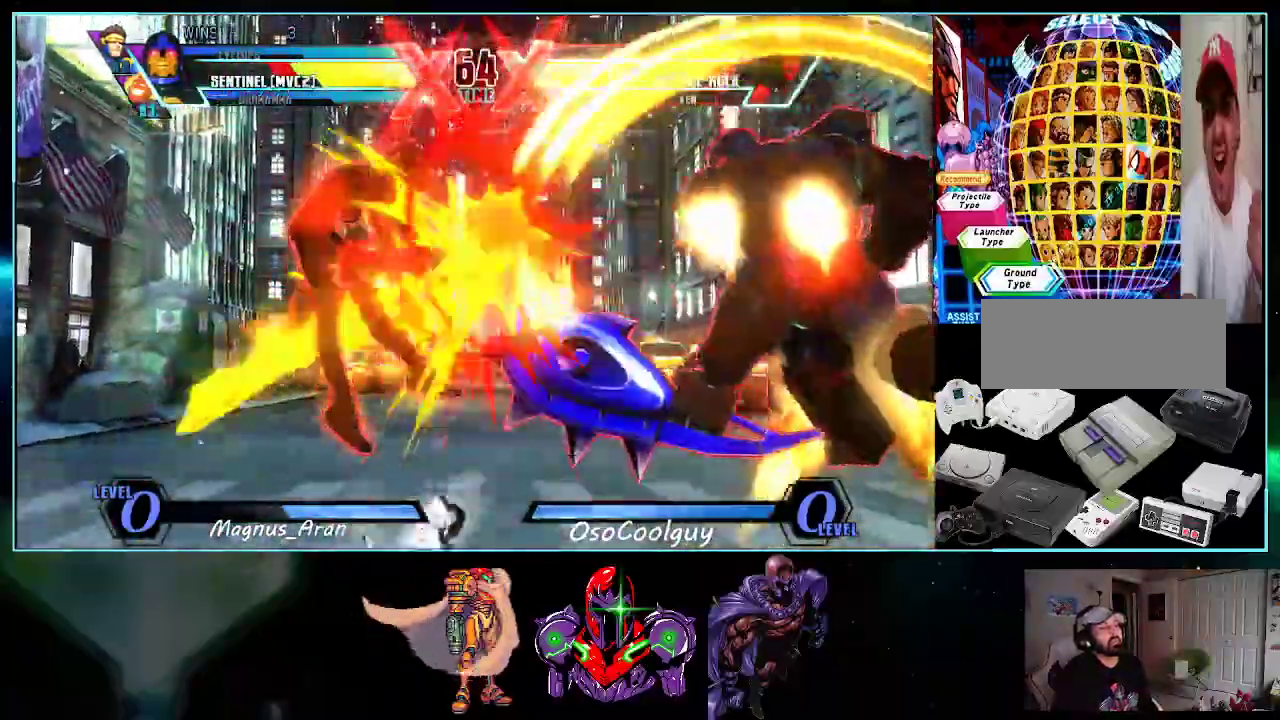
{"buttons": []}
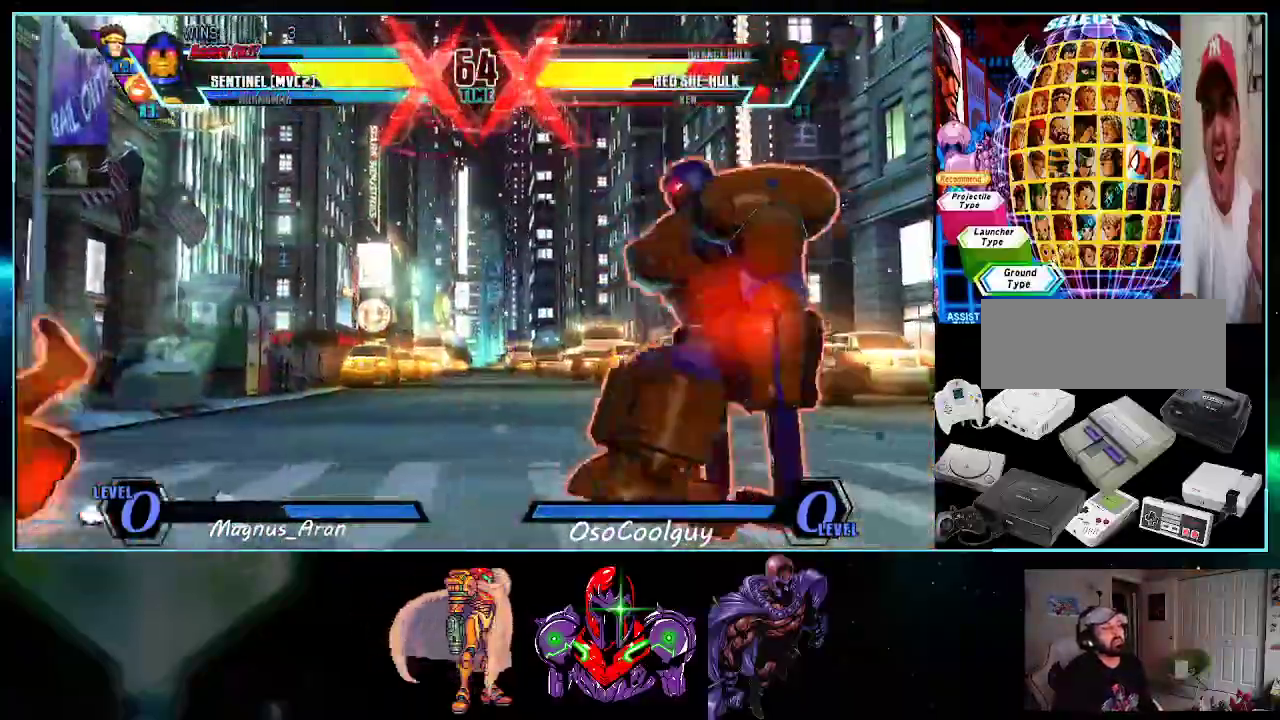
{"buttons": ["DPAD_UP", "DPAD_RIGHT"]}
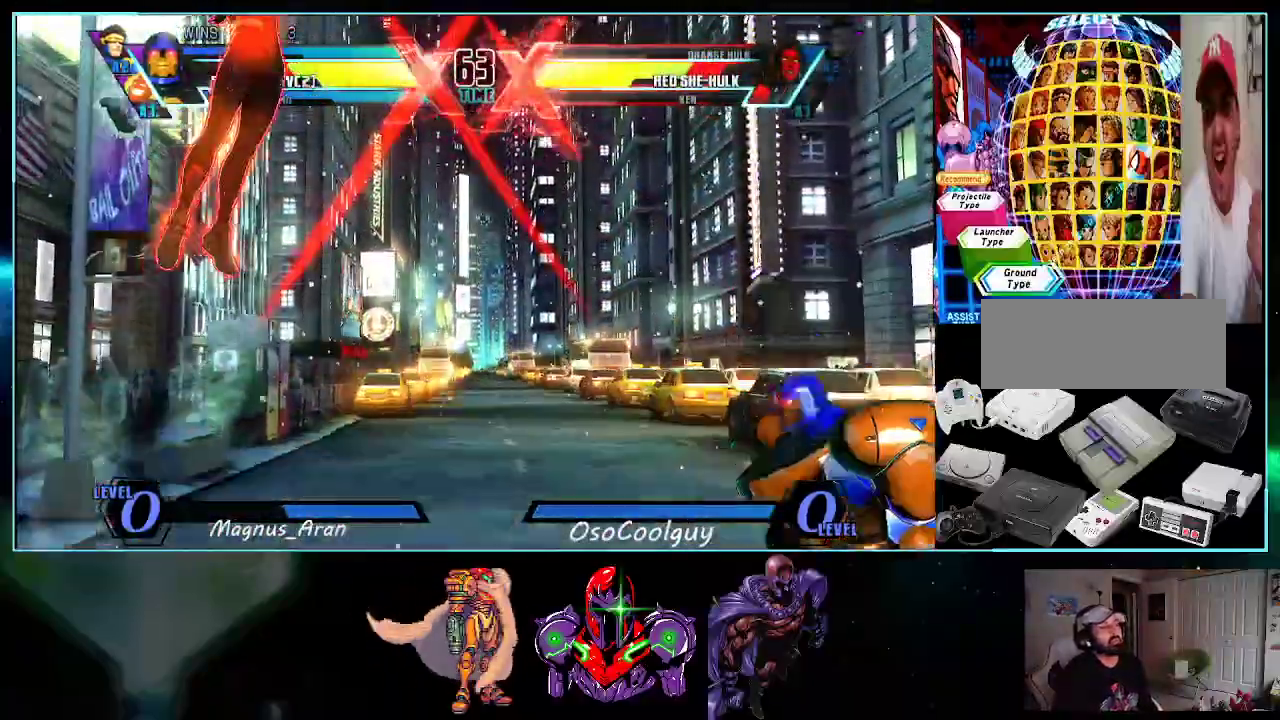
{"buttons": ["DPAD_RIGHT"], "events": [[117, "DPAD_UP", "up"]]}
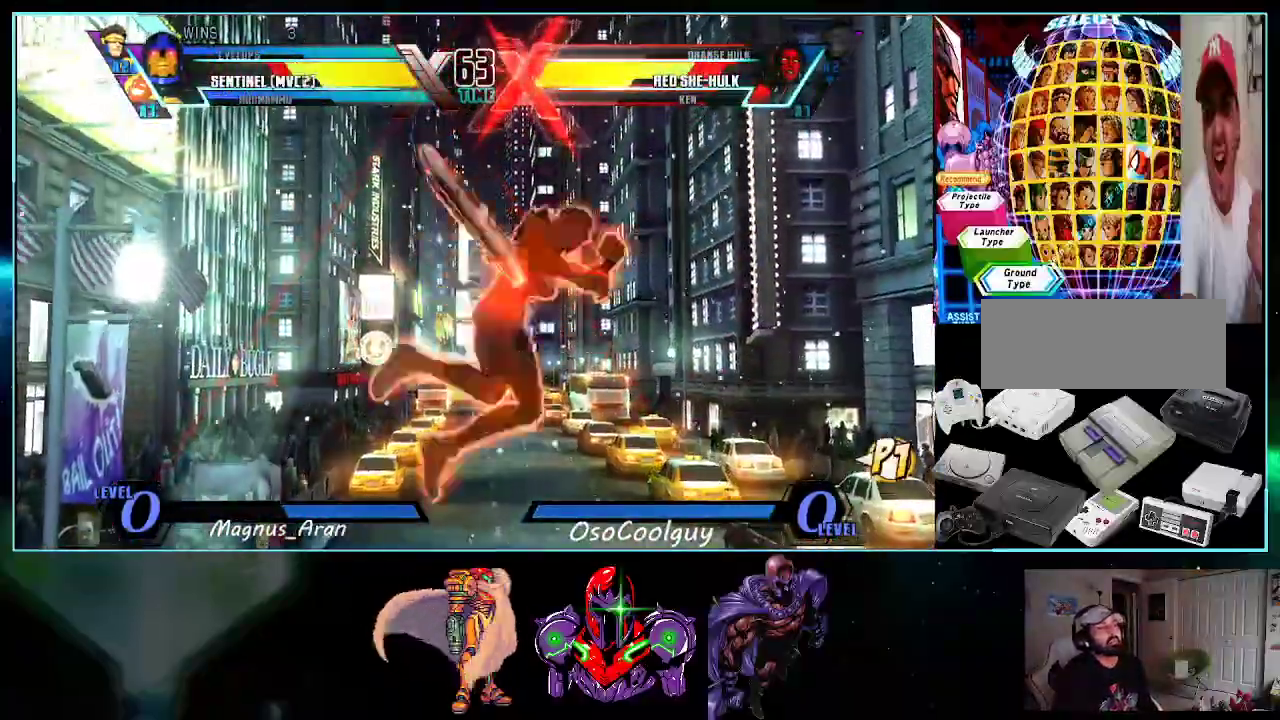
{"buttons": ["DPAD_LEFT"], "events": [[333, "DPAD_LEFT", "down"], [333, "DPAD_RIGHT", "up"]]}
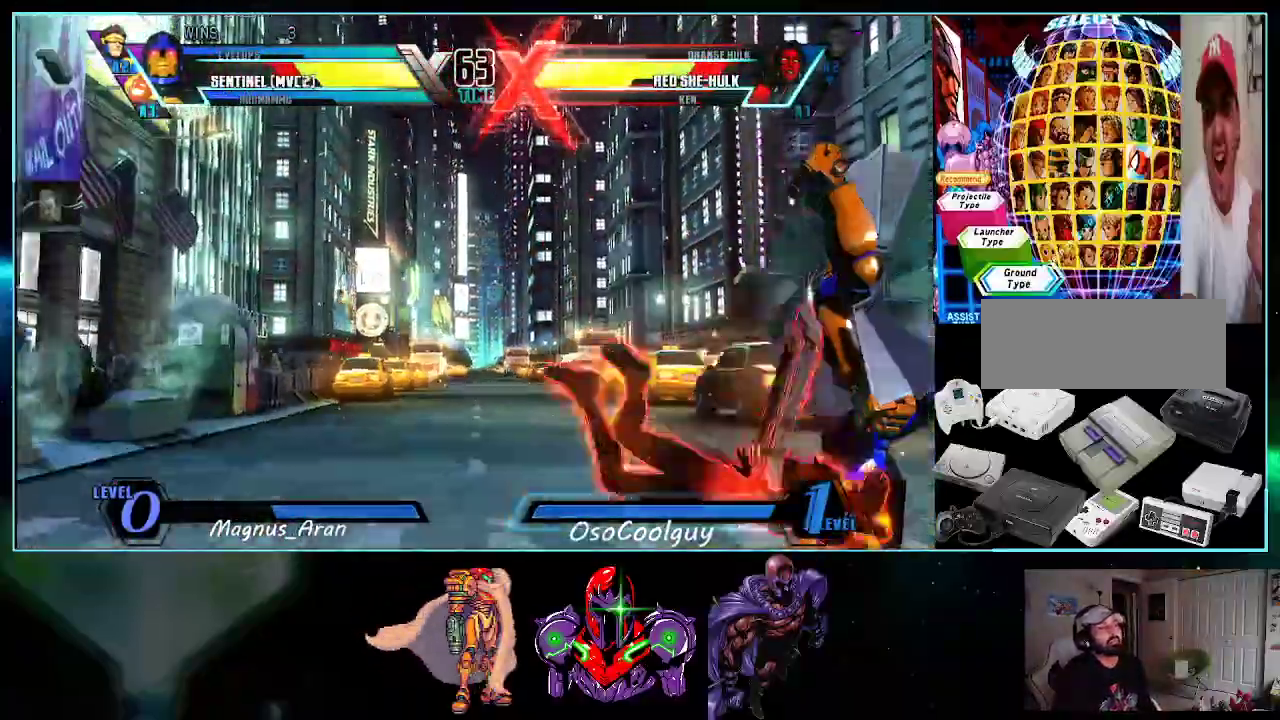
{"buttons": ["DPAD_DOWN", "DPAD_RIGHT"], "events": [[83, "X", "down"], [117, "Y", "down"], [200, "X", "up"], [200, "Y", "up"], [267, "DPAD_LEFT", "up"], [267, "DPAD_RIGHT", "down"], [300, "DPAD_DOWN", "down"], [367, "R1", "down"], [483, "R1", "up"]]}
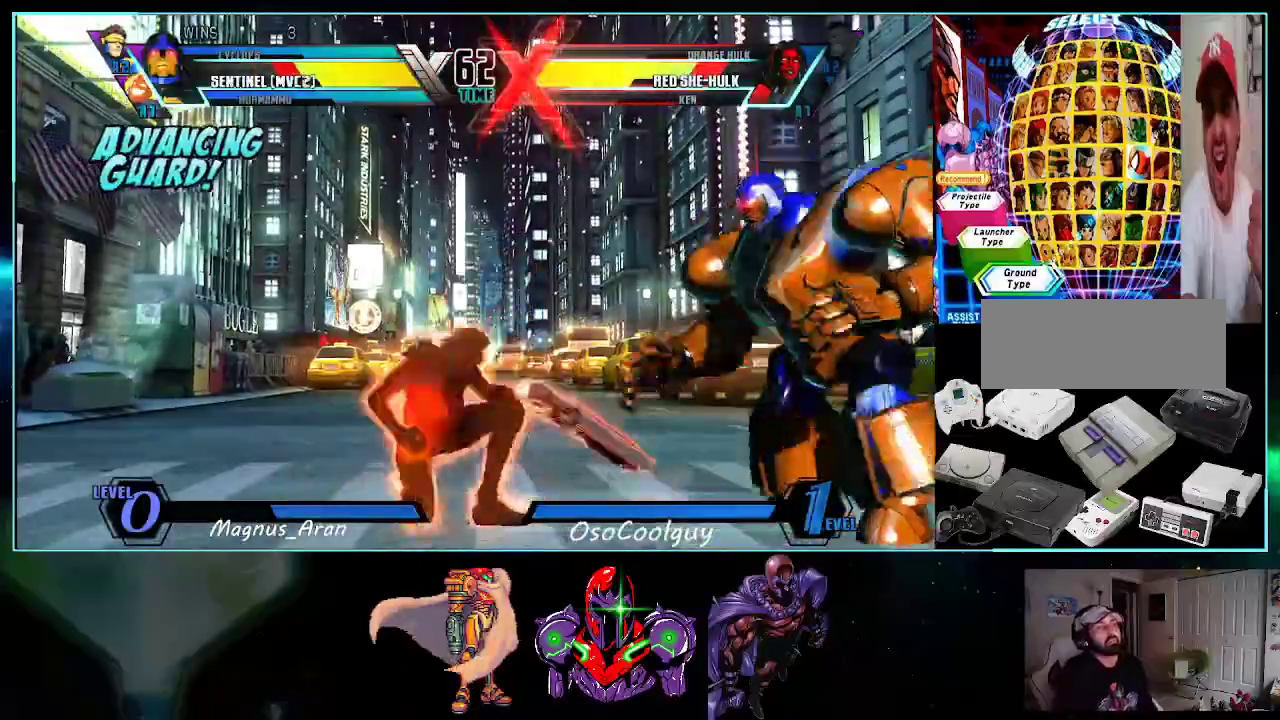
{"buttons": ["DPAD_RIGHT"], "events": [[200, "DPAD_DOWN", "up"]]}
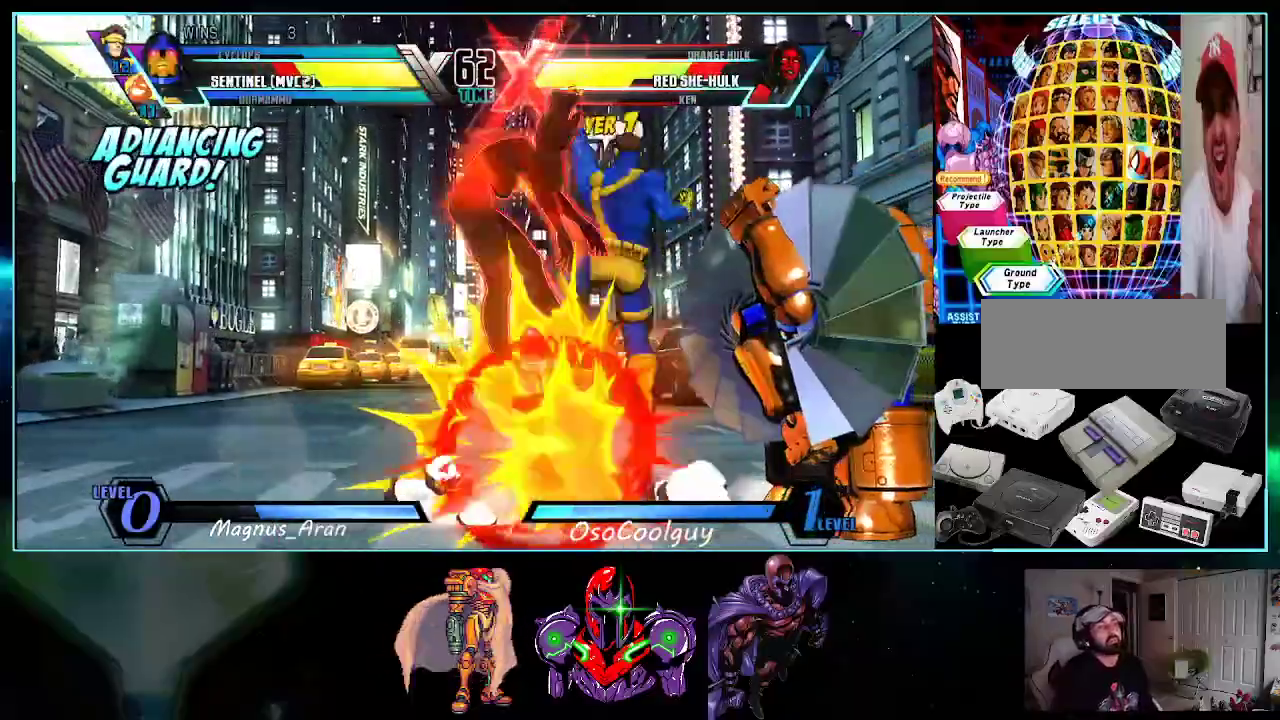
{"buttons": [], "events": [[83, "X", "down"], [83, "Y", "down"], [167, "X", "up"], [167, "Y", "up"], [333, "DPAD_RIGHT", "up"]]}
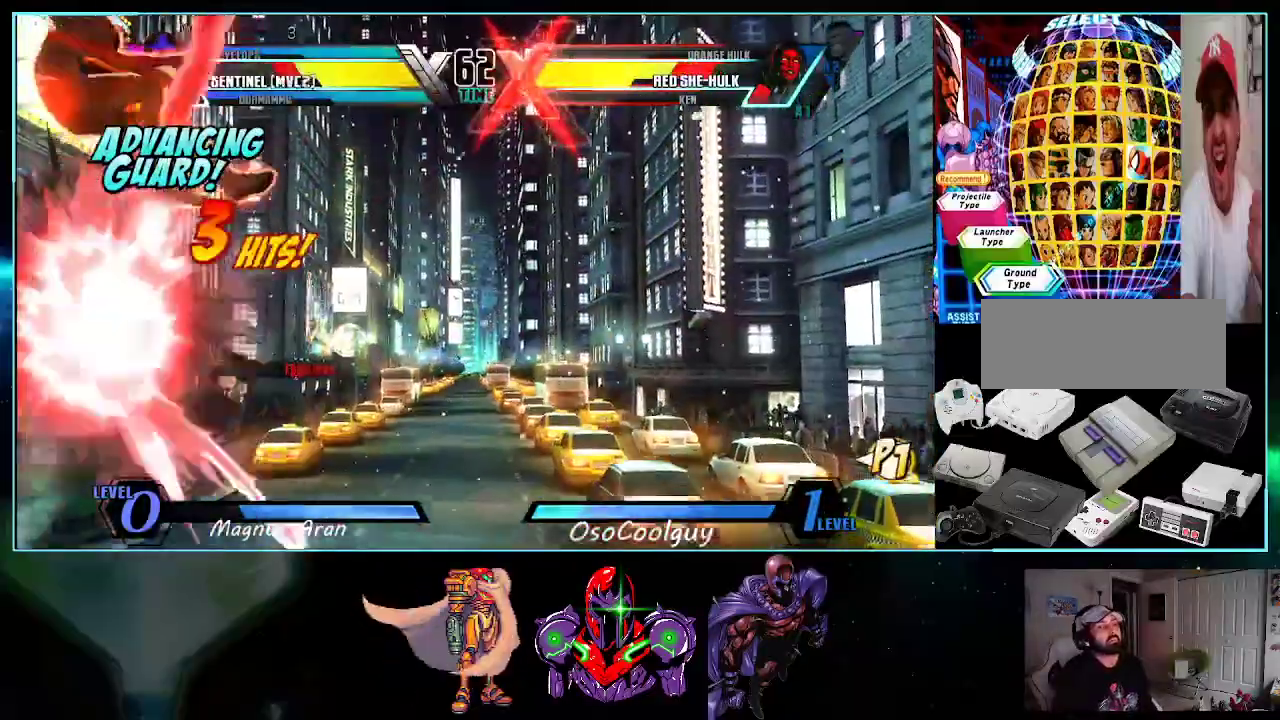
{"buttons": ["DPAD_RIGHT"], "events": [[450, "DPAD_RIGHT", "down"]]}
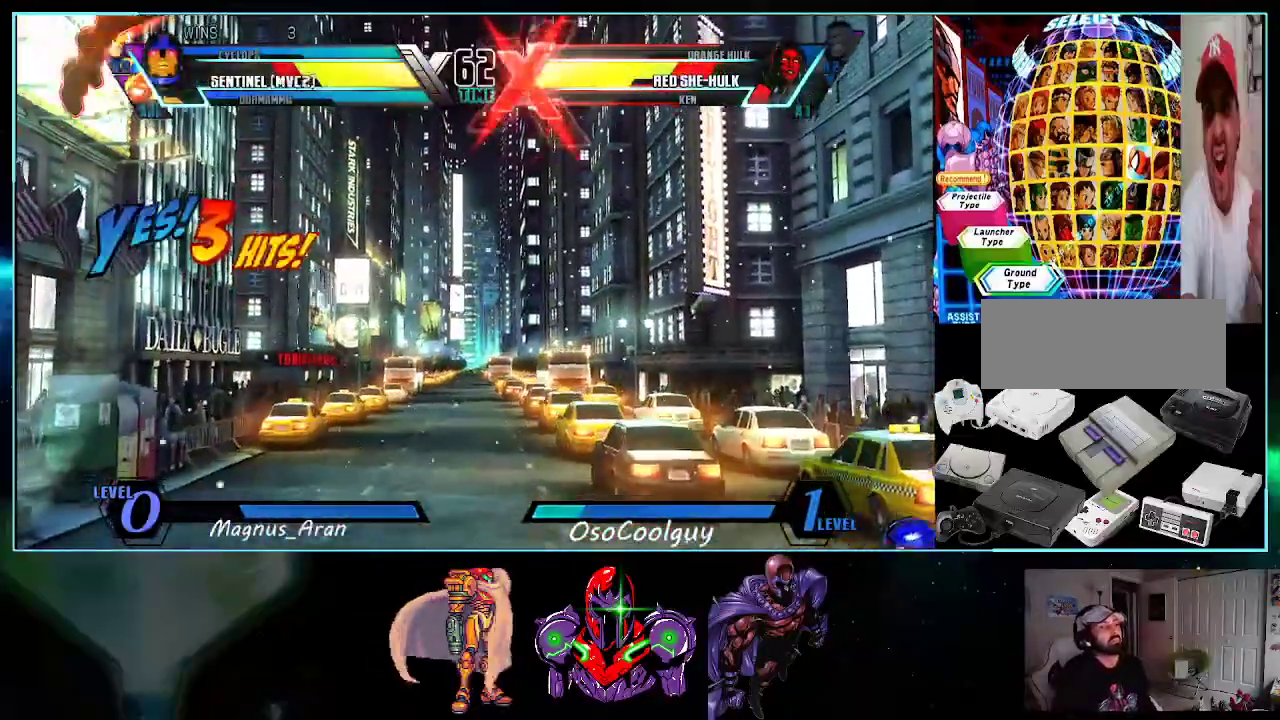
{"buttons": [], "events": [[17, "DPAD_RIGHT", "up"], [83, "DPAD_RIGHT", "down"], [167, "B", "down"], [200, "DPAD_RIGHT", "up"], [367, "B", "up"]]}
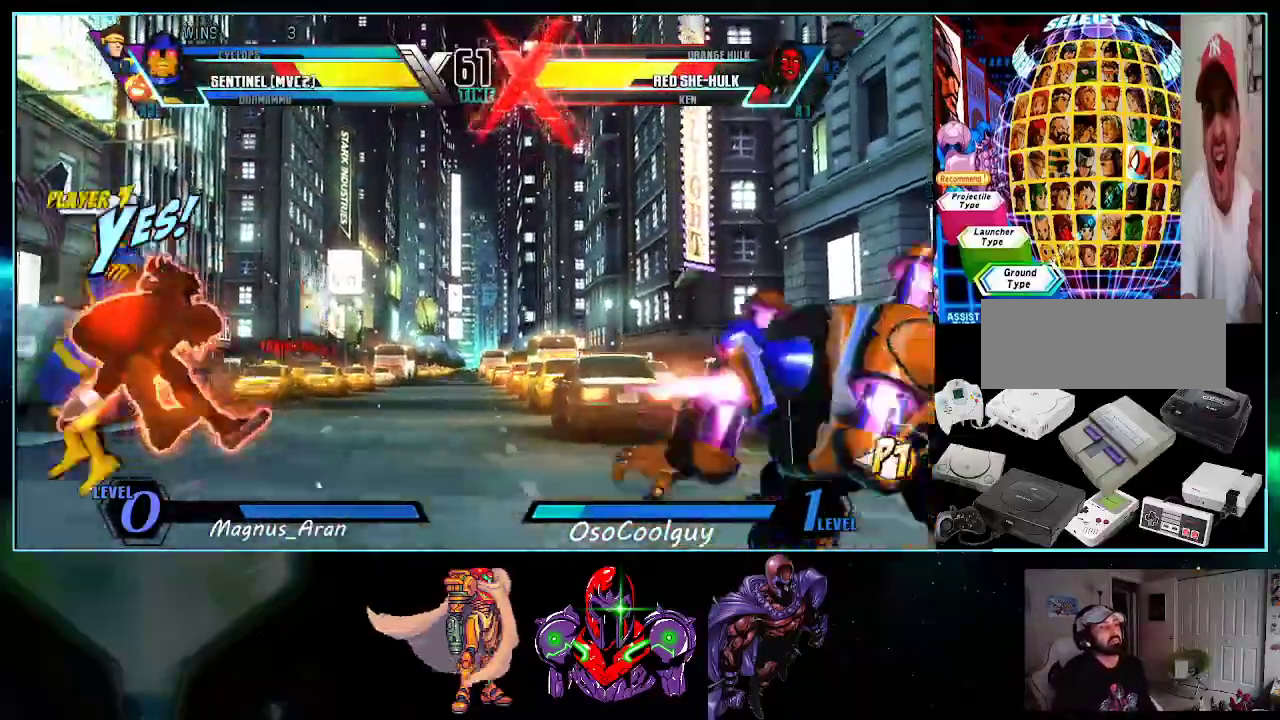
{"buttons": ["DPAD_DOWN"], "events": [[83, "DPAD_LEFT", "down"], [117, "DPAD_DOWN", "down"], [200, "B", "down"], [233, "B", "up"], [333, "B", "down"], [400, "B", "up"], [500, "DPAD_LEFT", "up"]]}
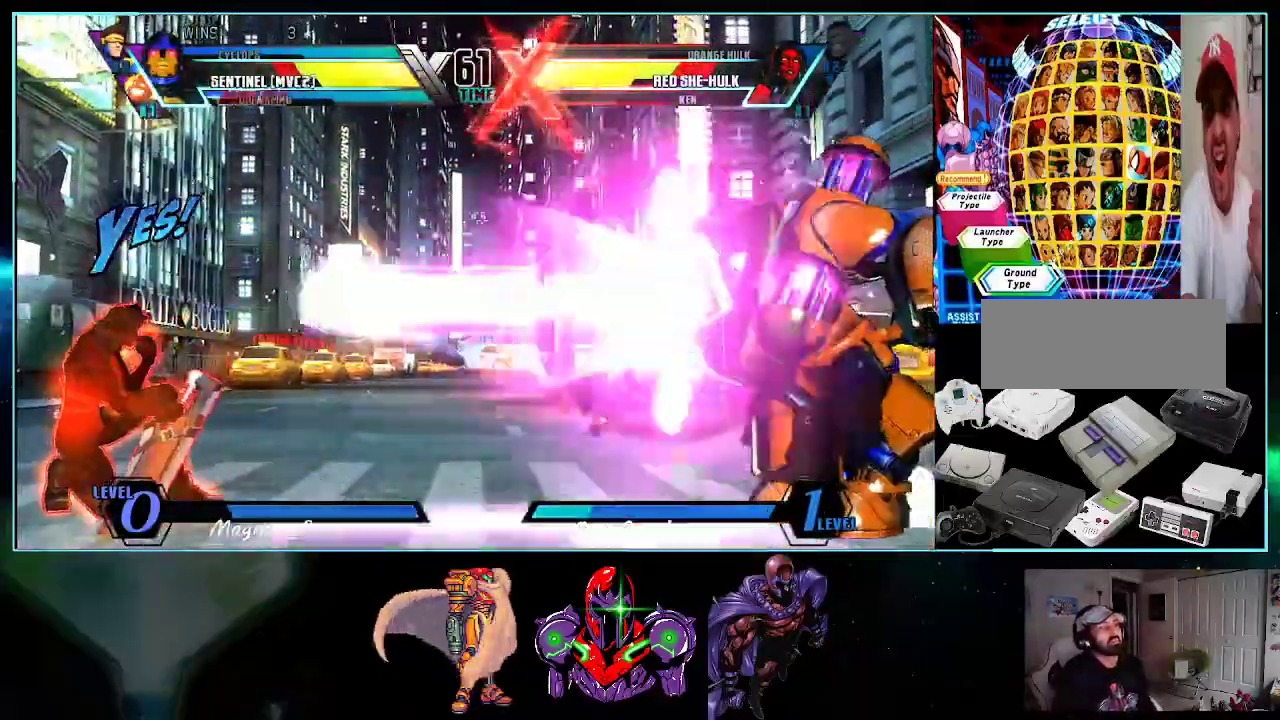
{"buttons": ["A", "DPAD_RIGHT"]}
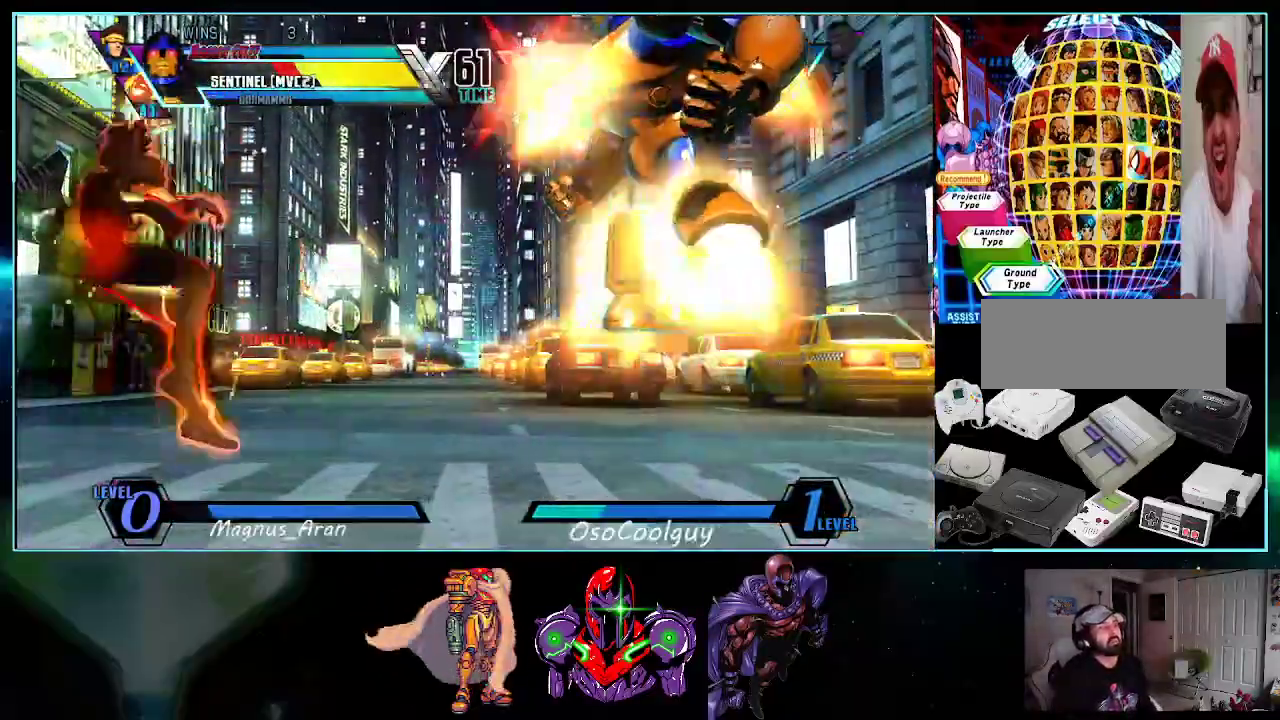
{"buttons": ["DPAD_DOWN"], "events": [[50, "A", "up"], [83, "DPAD_RIGHT", "up"], [167, "DPAD_RIGHT", "down"], [233, "DPAD_RIGHT", "up"], [300, "DPAD_RIGHT", "down"], [450, "DPAD_DOWN", "down"], [450, "DPAD_RIGHT", "up"]]}
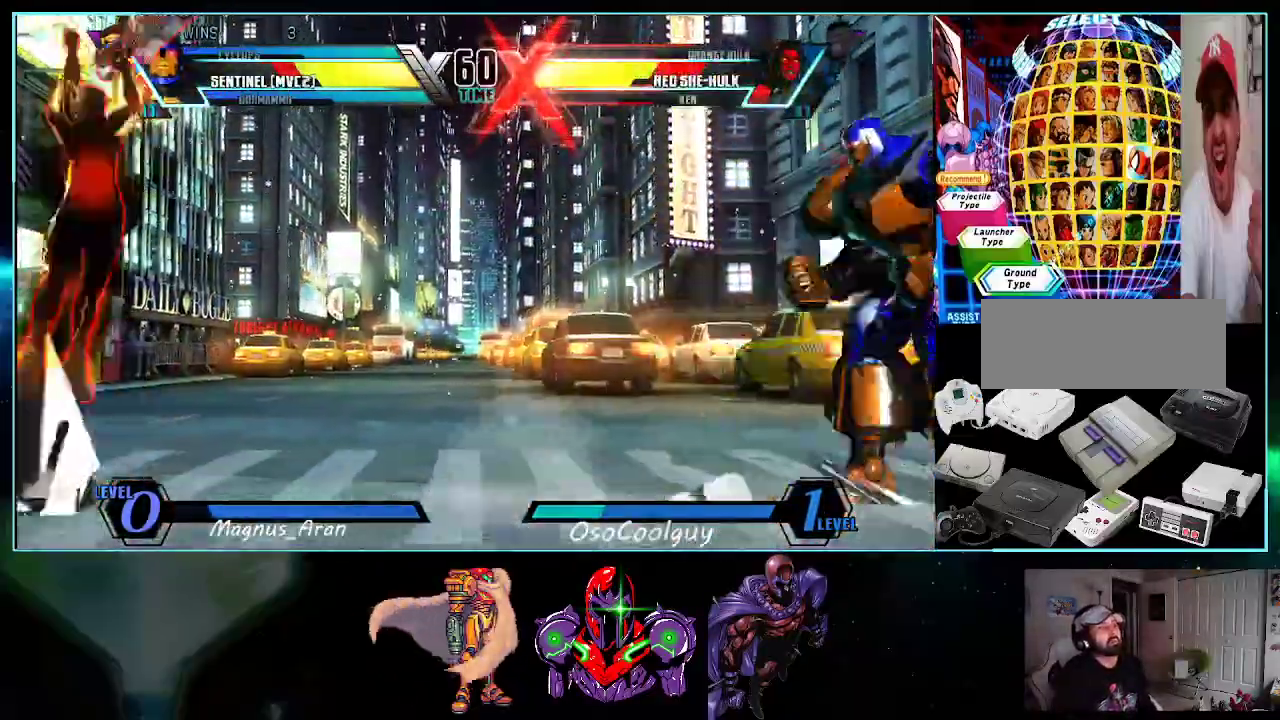
{"buttons": ["DPAD_RIGHT"]}